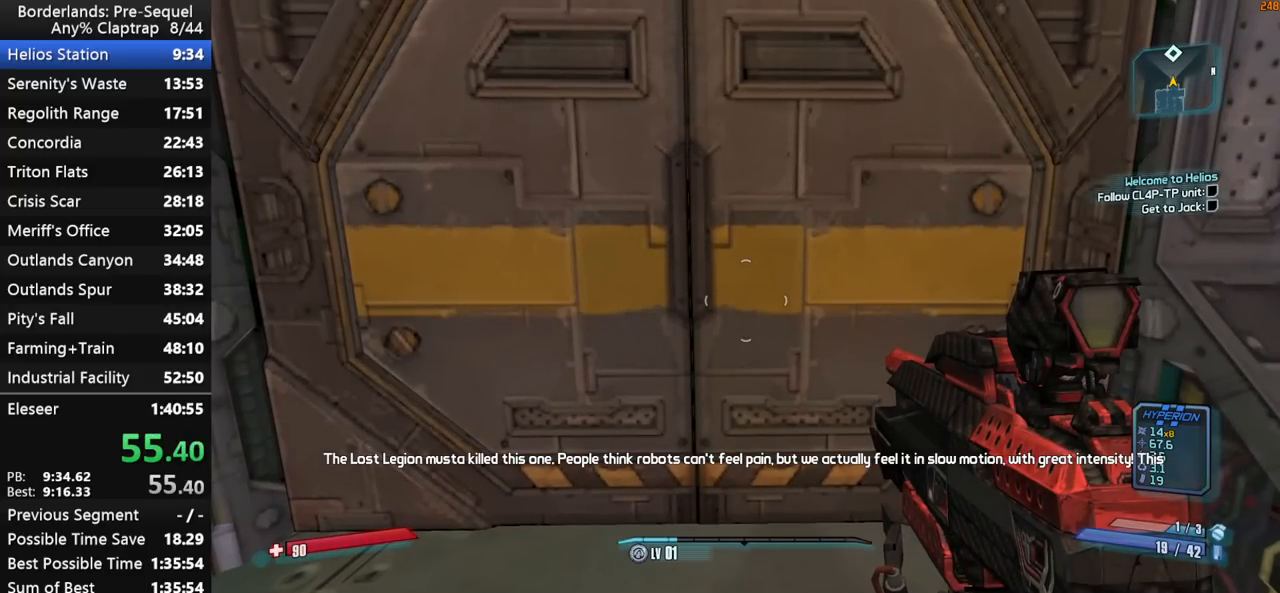
Gameplay with keyboard and mouse; each line is a JSON object with the keys held at the frame after it. "events" lists presses ("down") and releases ("up") of "1", "2", "3", "4", "5", "a", "b", "c", "ctrl", "d", "down", "e", "f", "g", "left", "q", "r", "right", "s", "shift", "space", "t", "up", "v", "w", "x", "y" and "z" between this image and that frame as [ms after this image, input, new state], when the widget could be followed in between. No other keys are recorded. "mouse_move" is the direction in which the mouse moves at that frame (one of eight, or "still"), when it could be read. Mouse buttons are not recorded.
{"keys": [], "mouse_move": "still", "events": []}
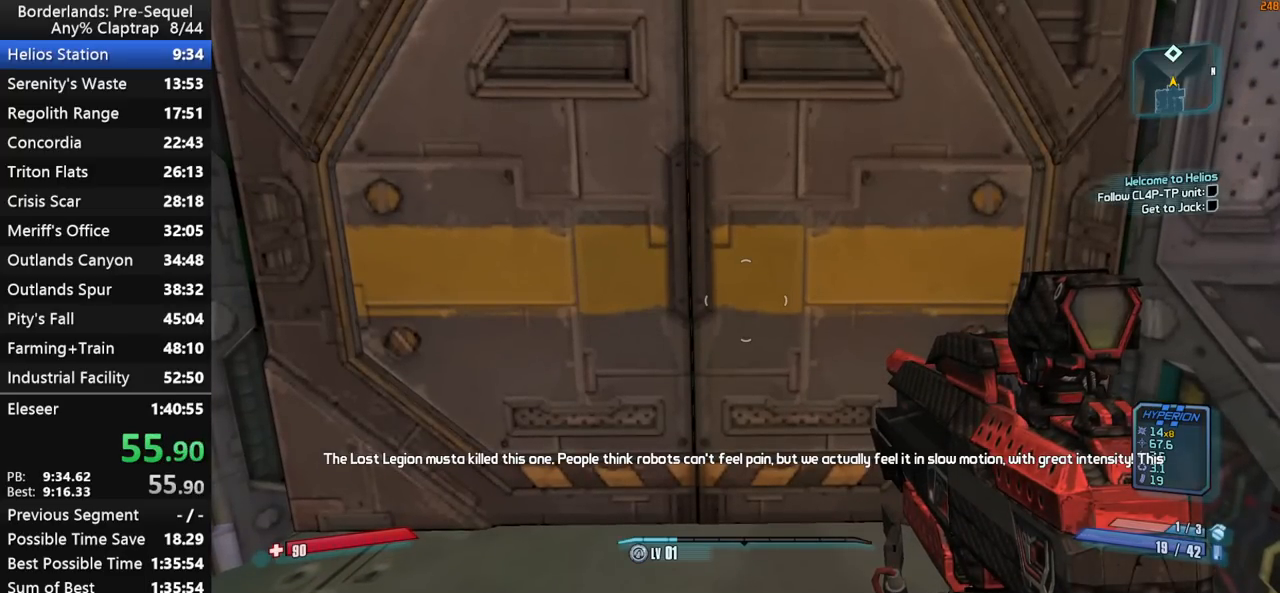
{"keys": [], "mouse_move": "still", "events": []}
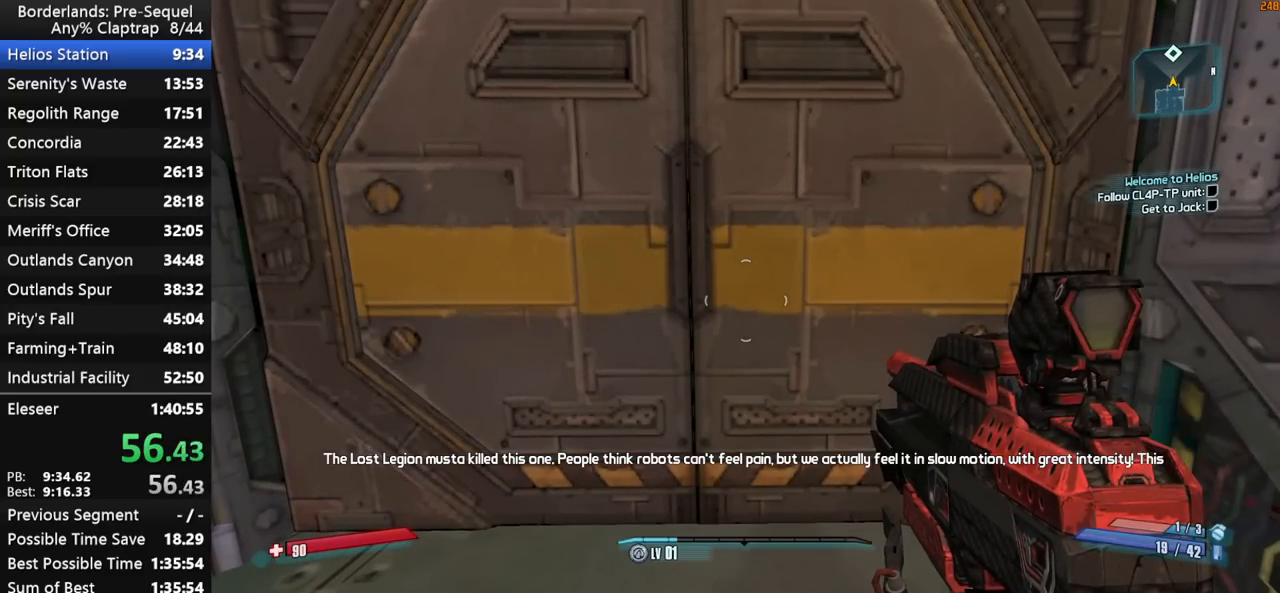
{"keys": [], "mouse_move": "still", "events": []}
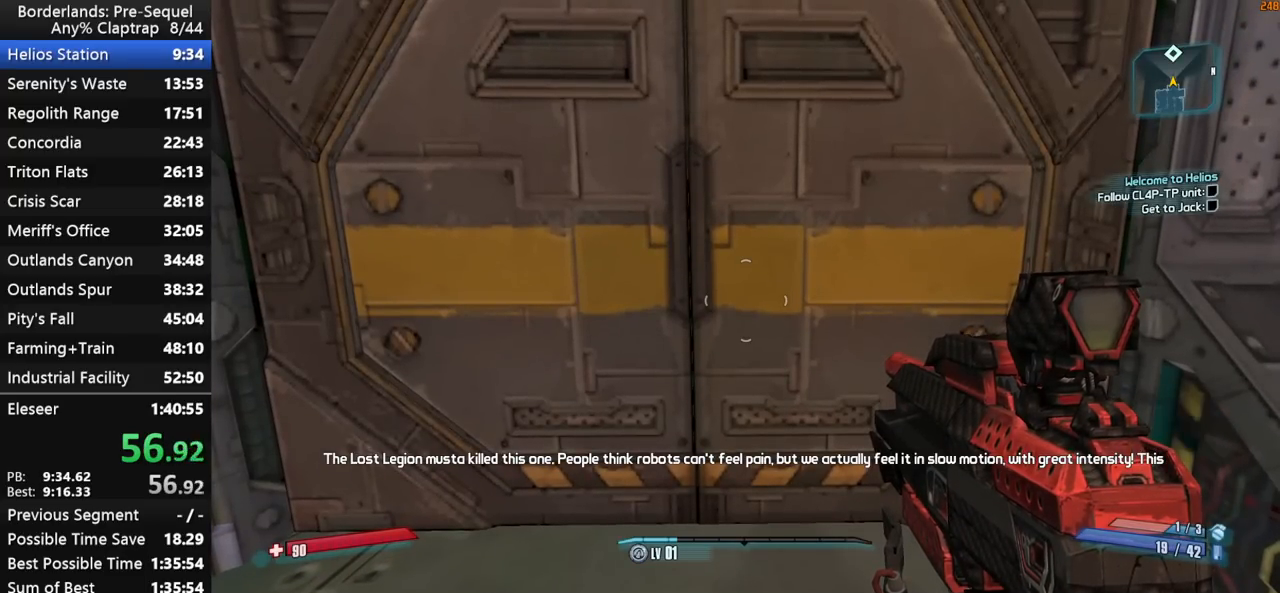
{"keys": [], "mouse_move": "still", "events": []}
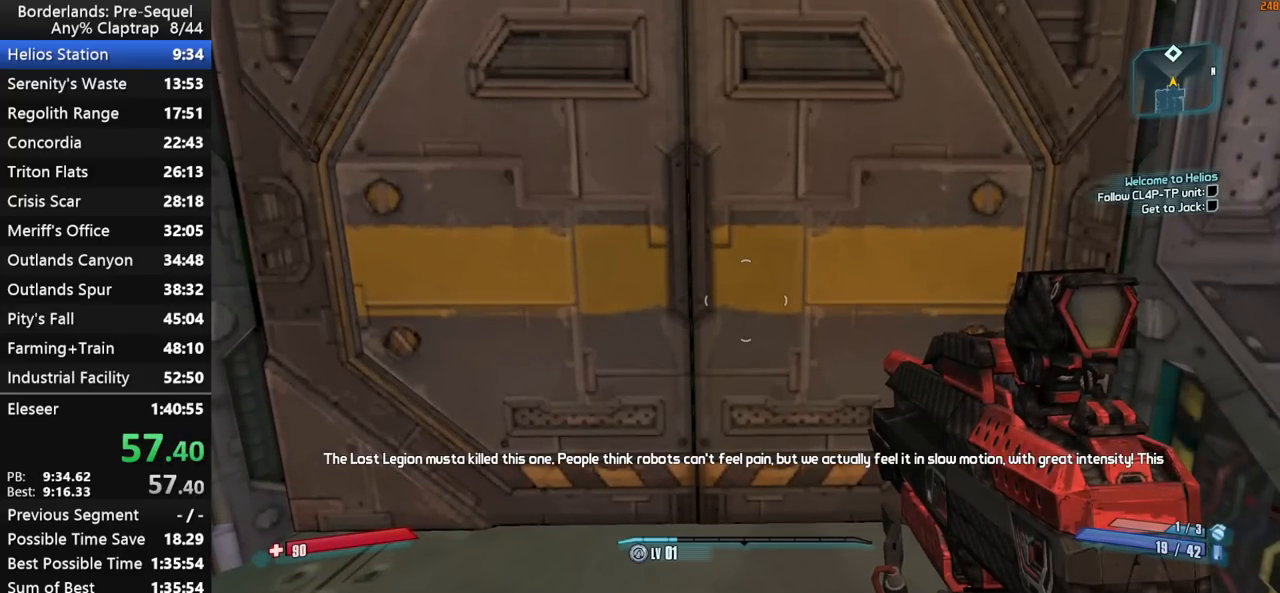
{"keys": [], "mouse_move": "still", "events": []}
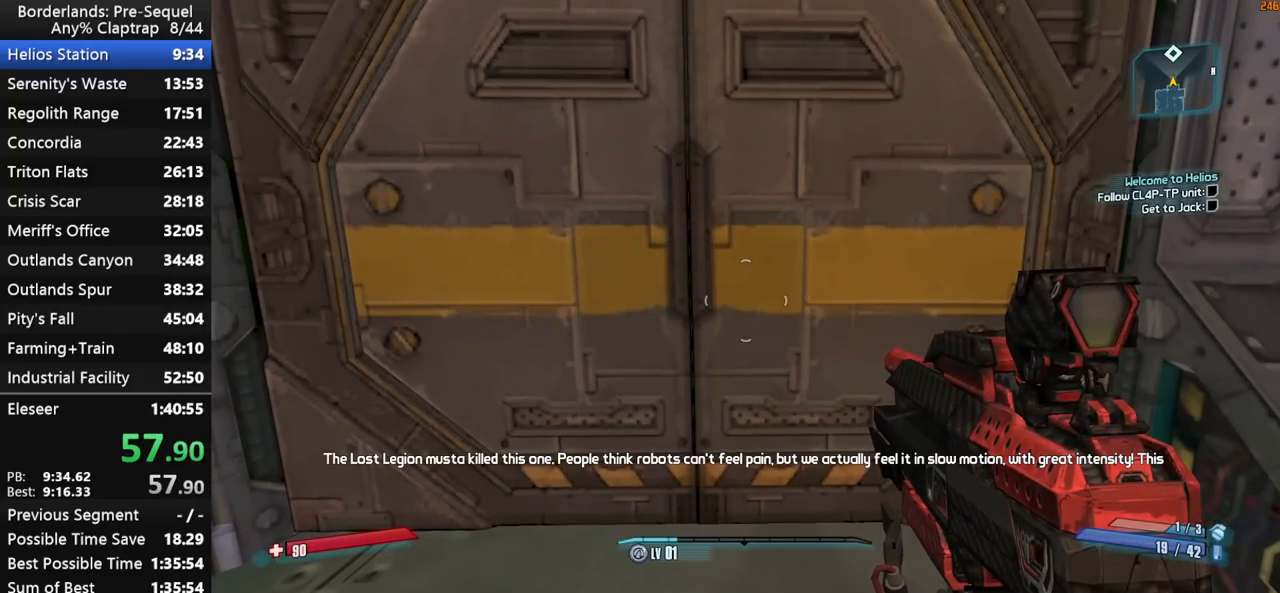
{"keys": [], "mouse_move": "still", "events": []}
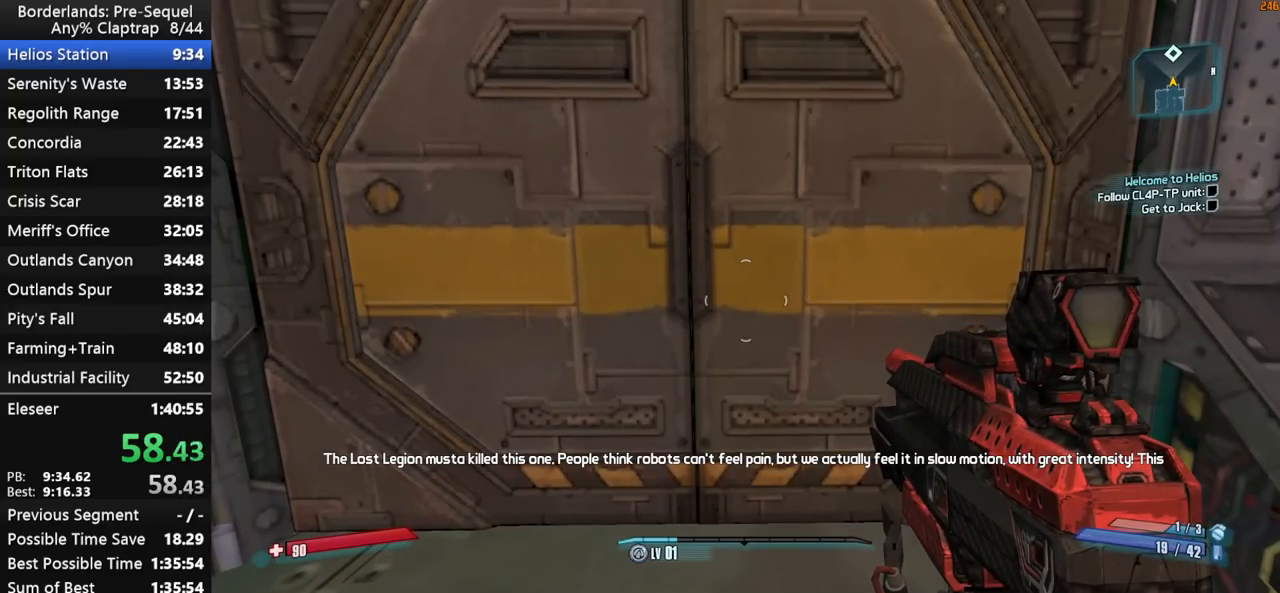
{"keys": ["a", "w"], "mouse_move": "still", "events": [[367, "a", "down"], [417, "w", "down"]]}
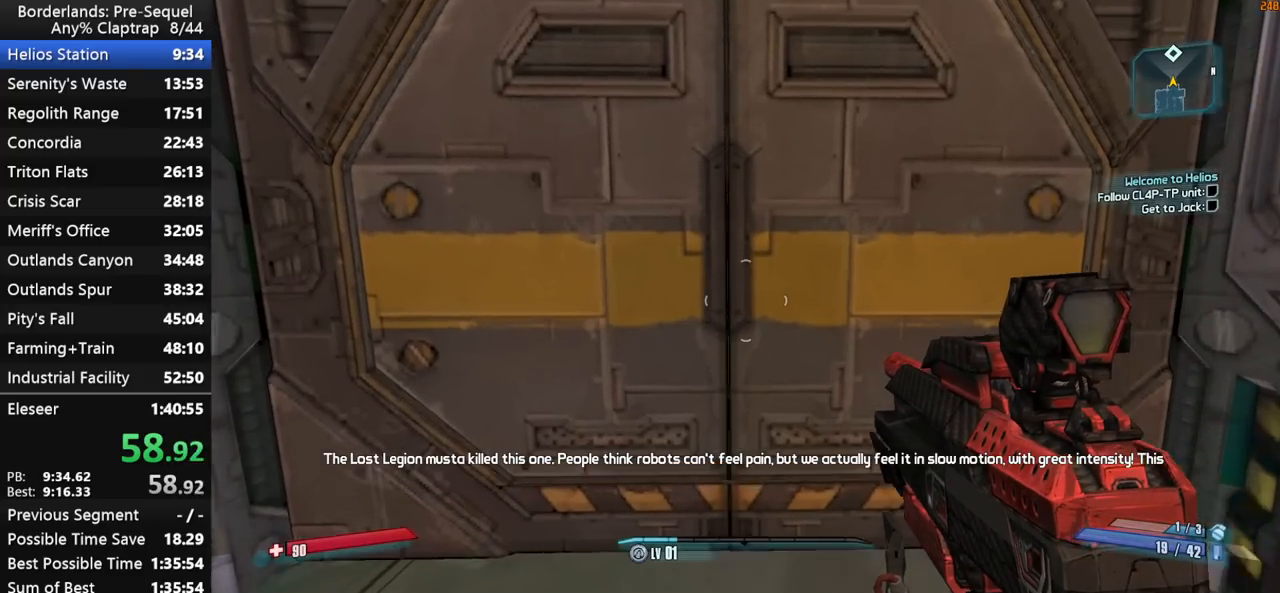
{"keys": [], "mouse_move": "still", "events": [[17, "a", "up"], [17, "w", "up"]]}
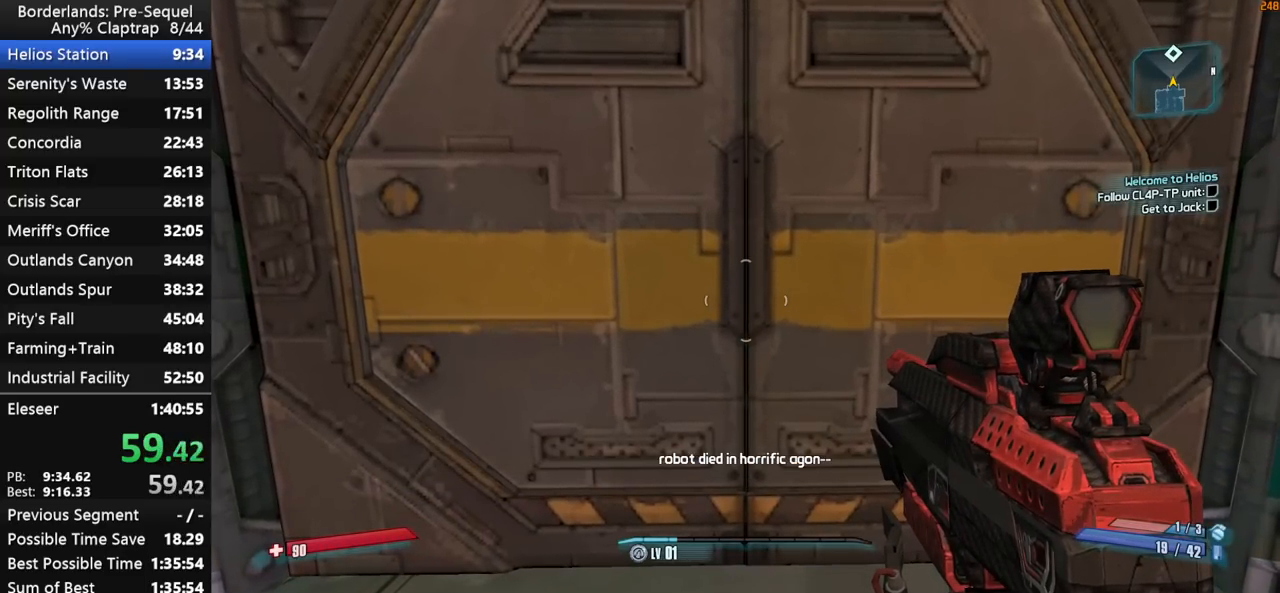
{"keys": [], "mouse_move": "up-left", "events": []}
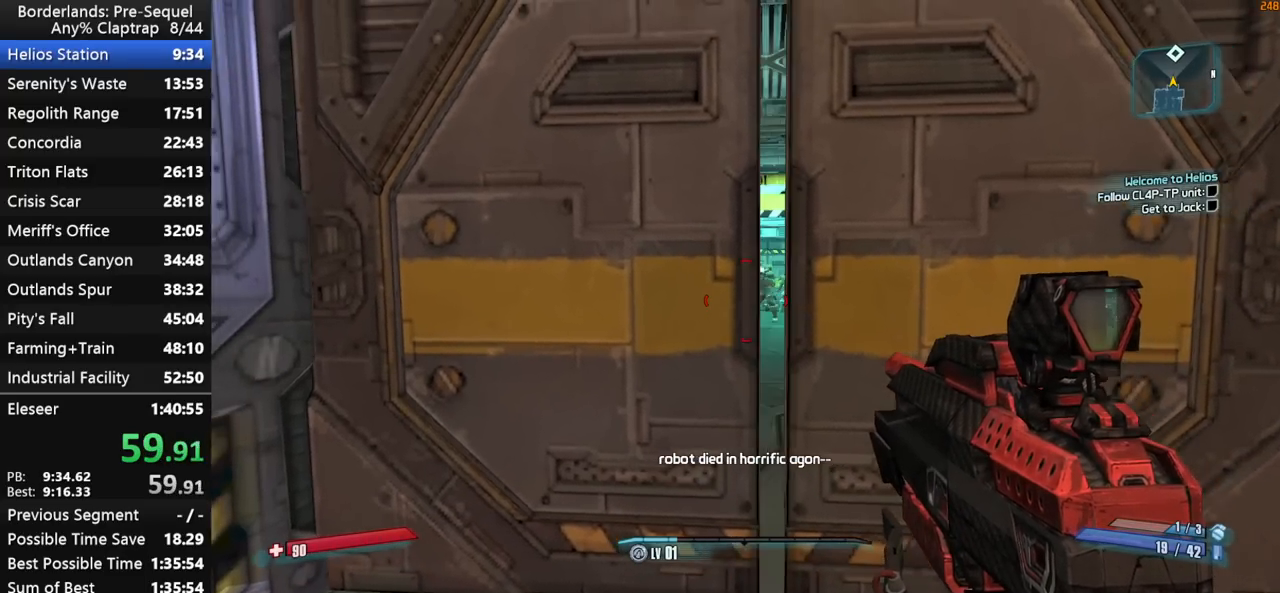
{"keys": ["right", "shift", "w"], "mouse_move": "up-left", "events": [[133, "w", "down"], [233, "d", "down"], [317, "d", "up"], [317, "right", "down"], [417, "shift", "down"]]}
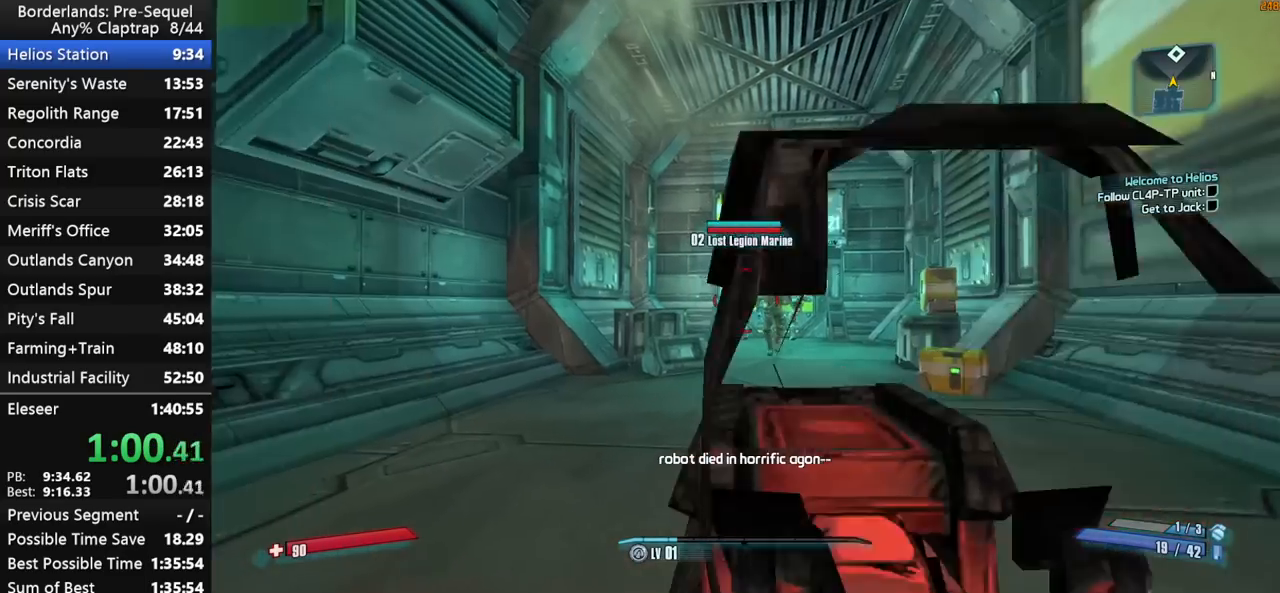
{"keys": ["a", "left", "right", "shift", "w"], "mouse_move": "down", "events": [[17, "a", "down"], [100, "a", "up"], [100, "left", "down"], [433, "a", "down"]]}
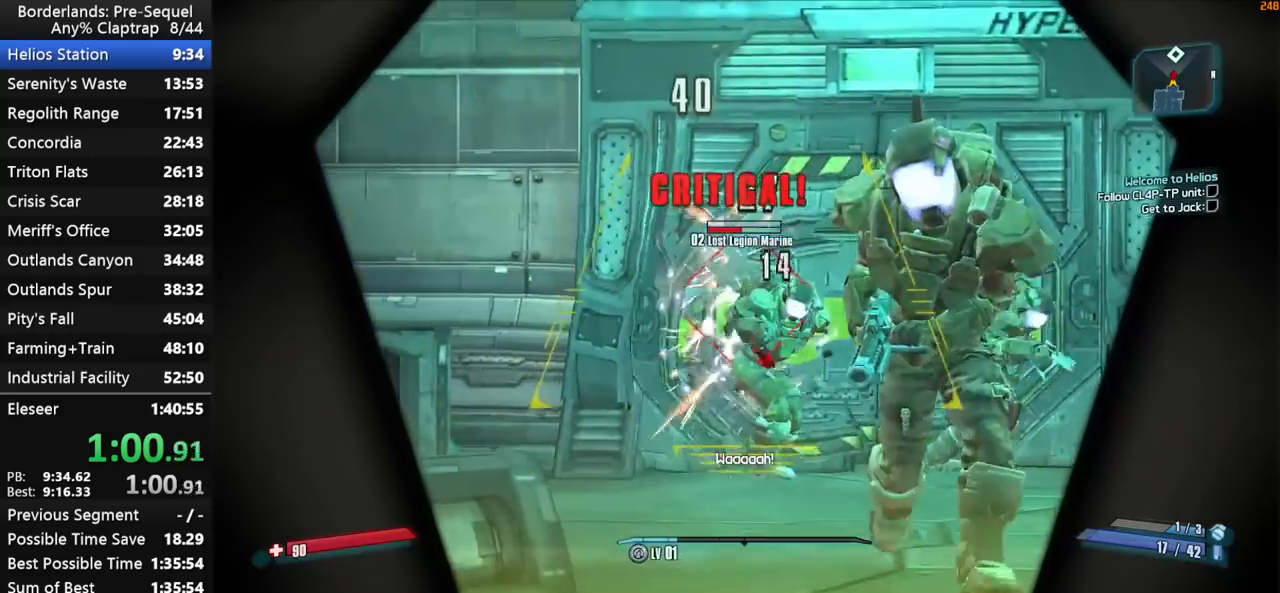
{"keys": ["left", "right", "shift"], "mouse_move": "still", "events": [[67, "a", "up"], [167, "w", "up"]]}
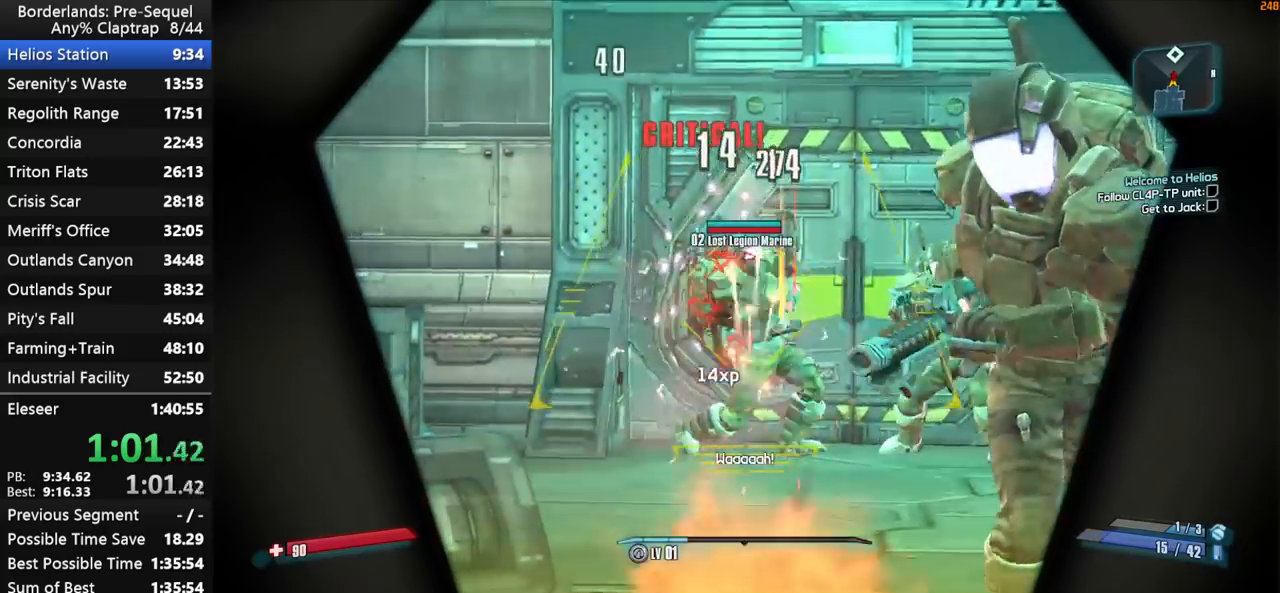
{"keys": ["right", "shift", "w"], "mouse_move": "right", "events": [[33, "d", "down"], [83, "w", "down"], [233, "d", "up"], [233, "left", "up"], [233, "right", "up"], [283, "w", "up"], [417, "right", "down"], [467, "w", "down"]]}
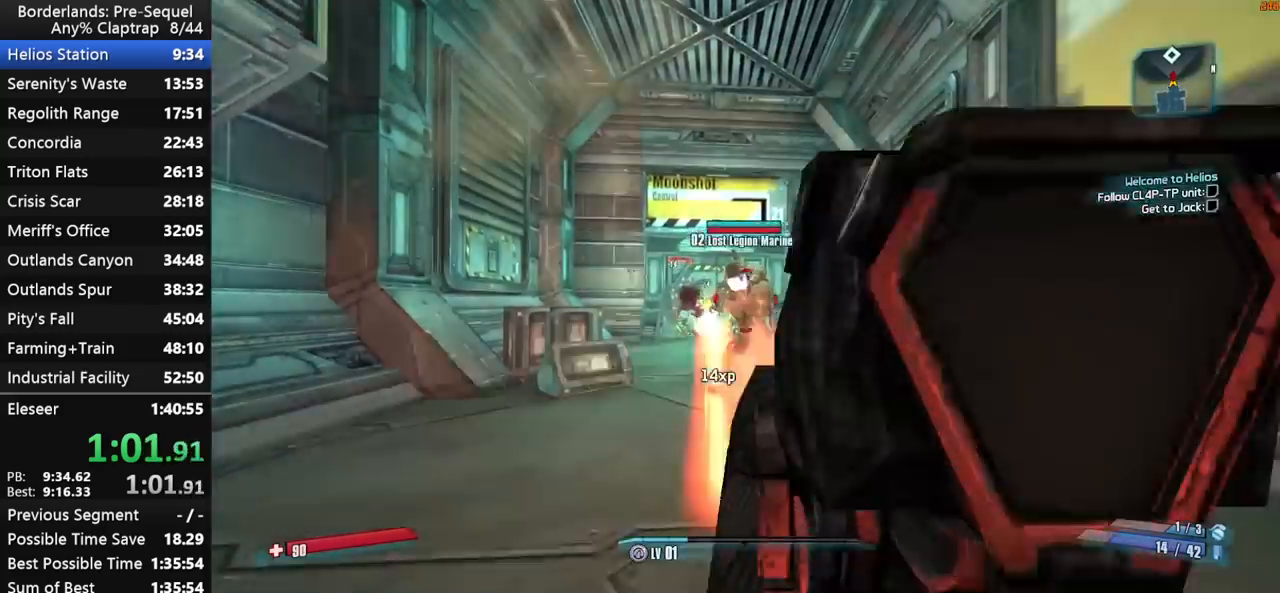
{"keys": [], "mouse_move": "still", "events": [[17, "left", "down"], [50, "shift", "up"], [100, "right", "up"], [100, "x", "down"], [150, "left", "up"], [383, "w", "up"], [383, "x", "up"]]}
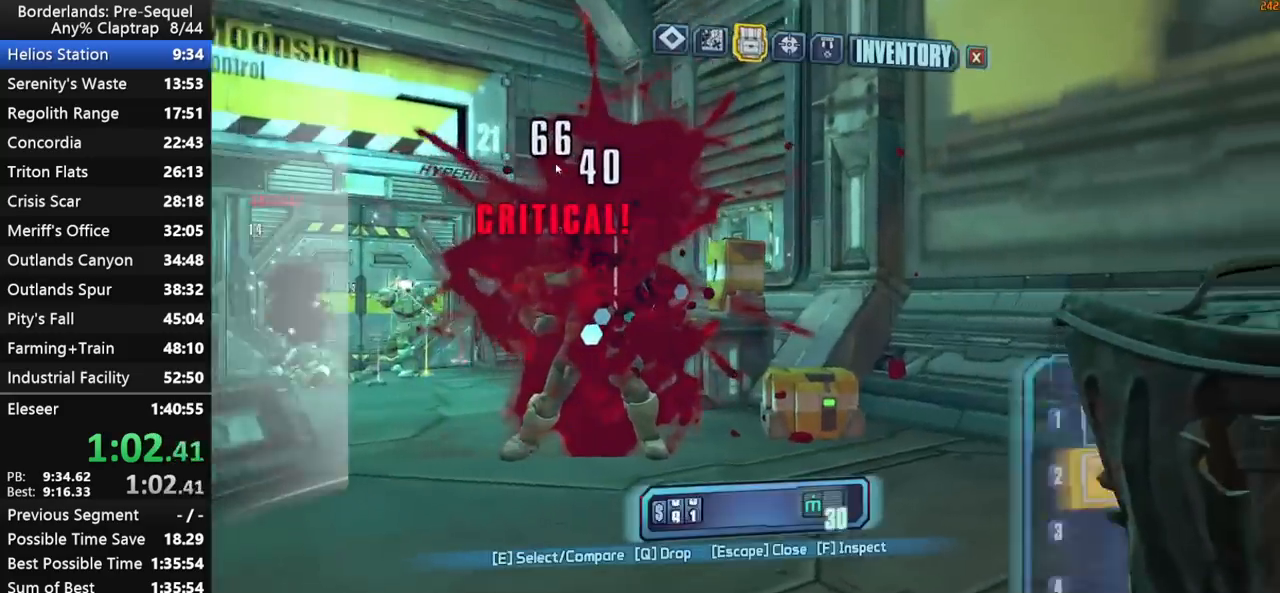
{"keys": [], "mouse_move": "still", "events": [[300, "1", "down"], [350, "1", "up"]]}
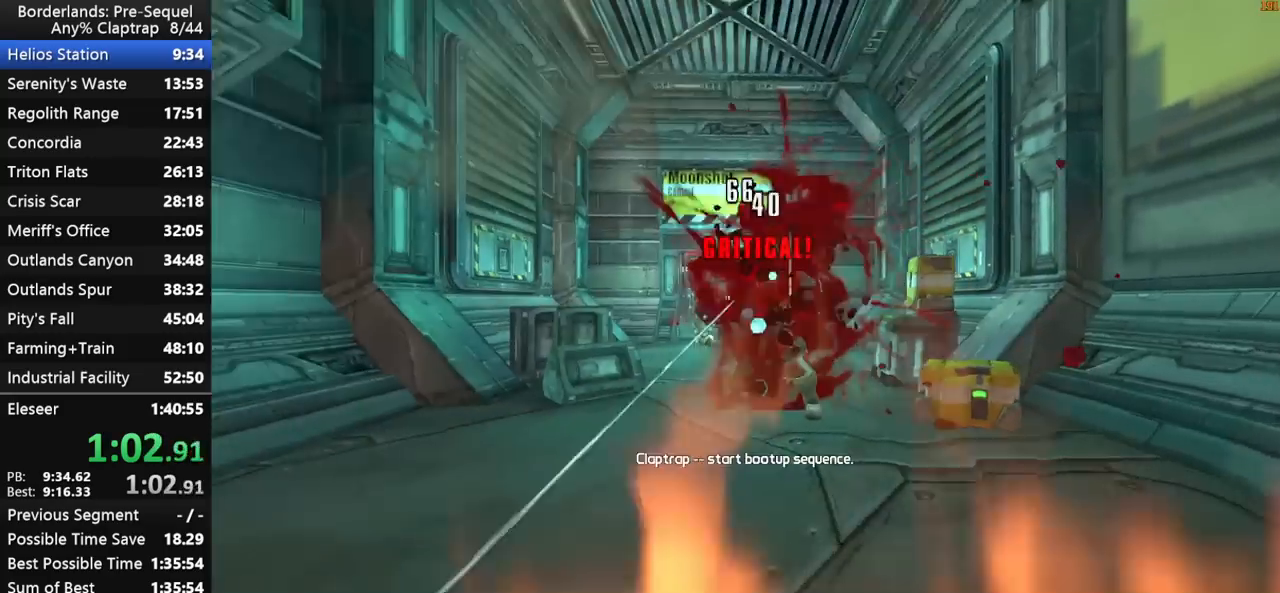
{"keys": ["w"], "mouse_move": "still", "events": [[83, "w", "down"], [367, "d", "down"], [467, "d", "up"]]}
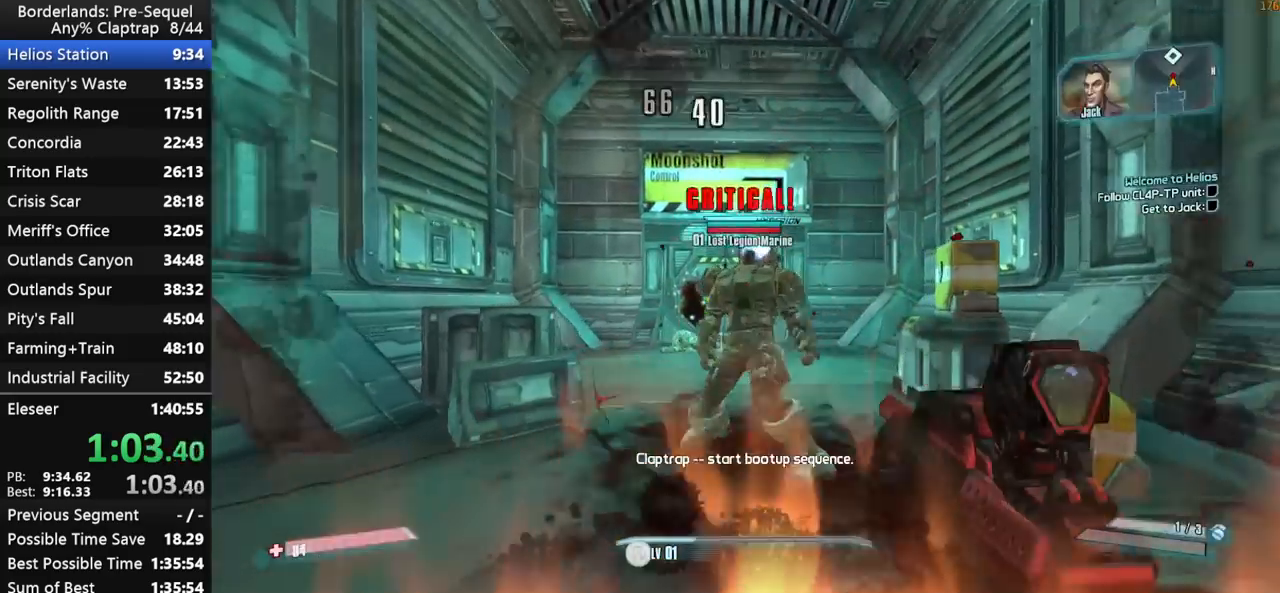
{"keys": ["a", "left", "w"], "mouse_move": "right", "events": [[17, "a", "down"], [250, "left", "down"]]}
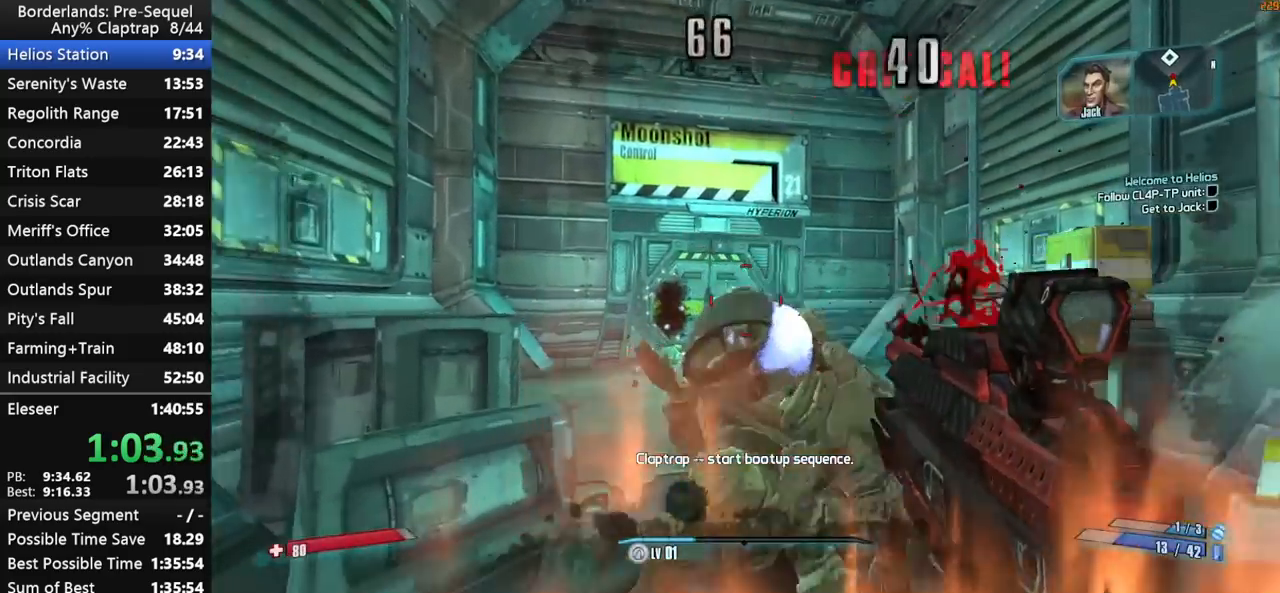
{"keys": ["left", "w"], "mouse_move": "left", "events": [[33, "a", "up"], [67, "d", "down"], [67, "w", "up"], [267, "w", "down"], [317, "d", "up"]]}
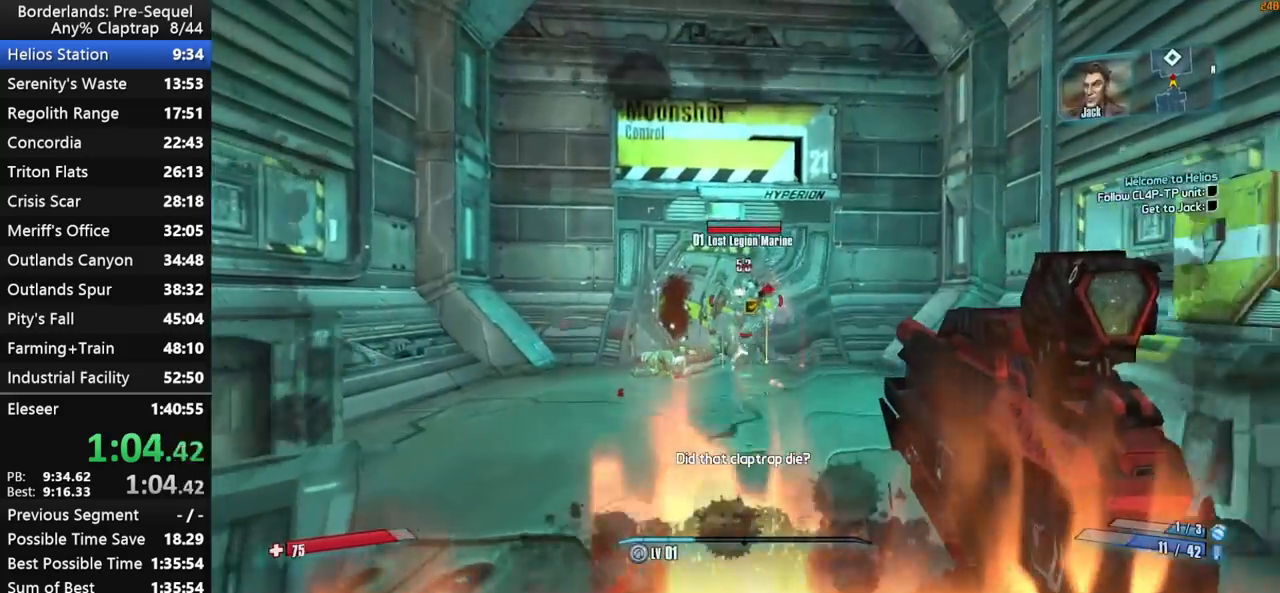
{"keys": [], "mouse_move": "still", "events": [[133, "x", "down"], [283, "left", "up"], [417, "w", "up"], [417, "x", "up"]]}
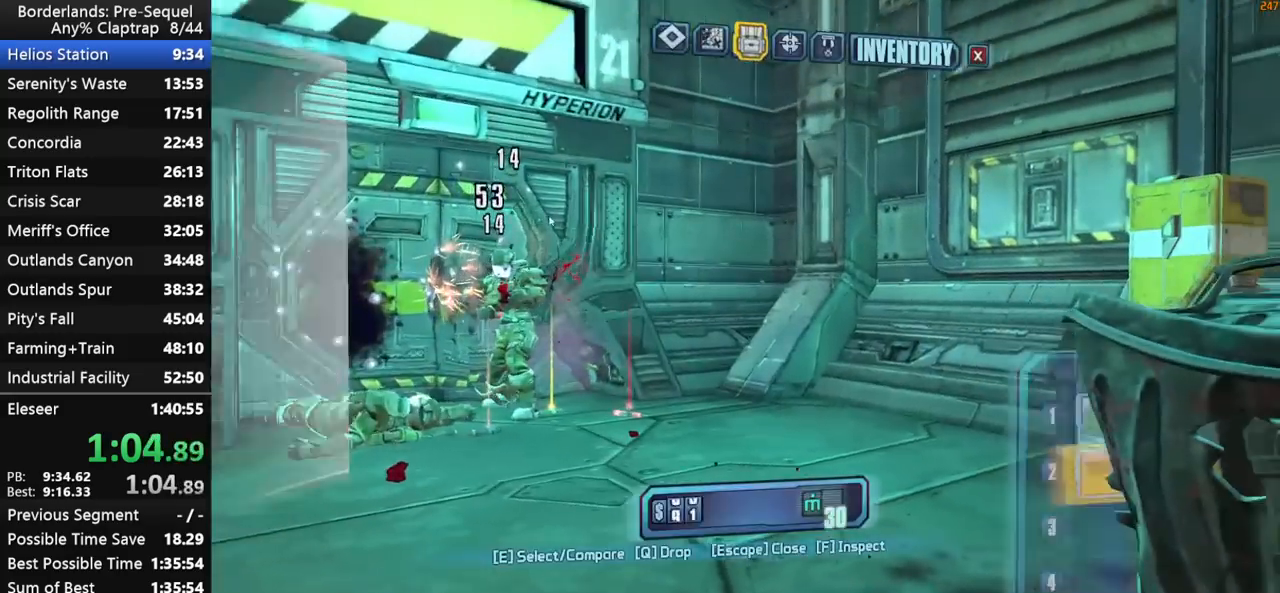
{"keys": [], "mouse_move": "still", "events": [[283, "1", "down"], [383, "1", "up"]]}
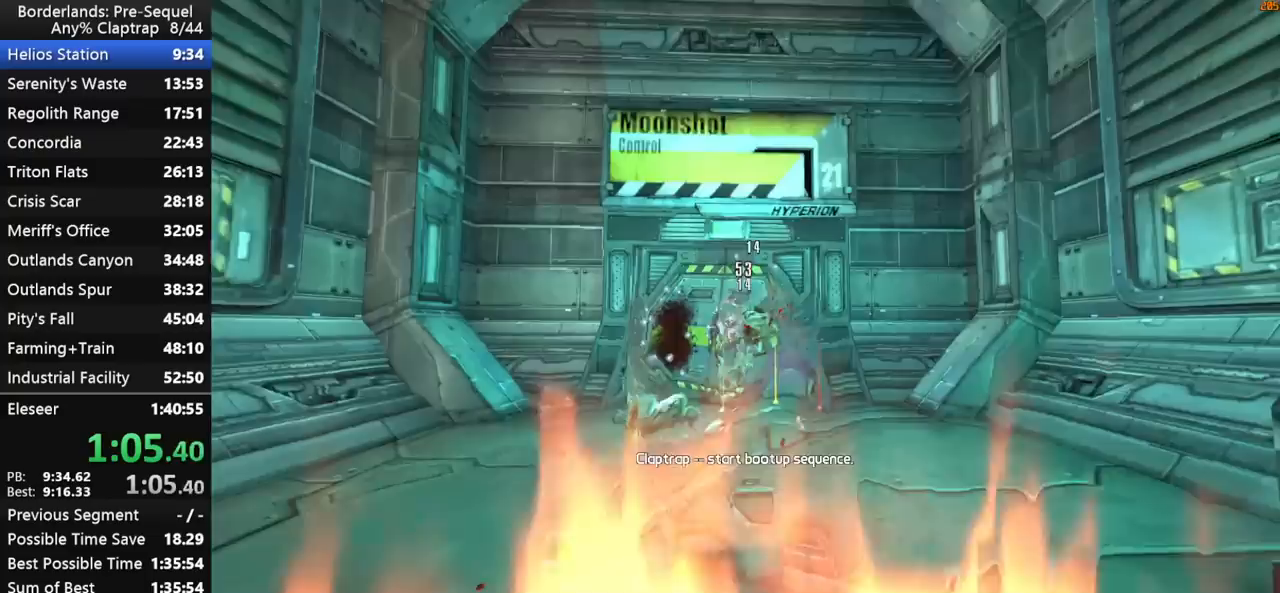
{"keys": ["w", "x"], "mouse_move": "left", "events": [[67, "w", "down"], [300, "shift", "down"], [400, "shift", "up"], [400, "x", "down"]]}
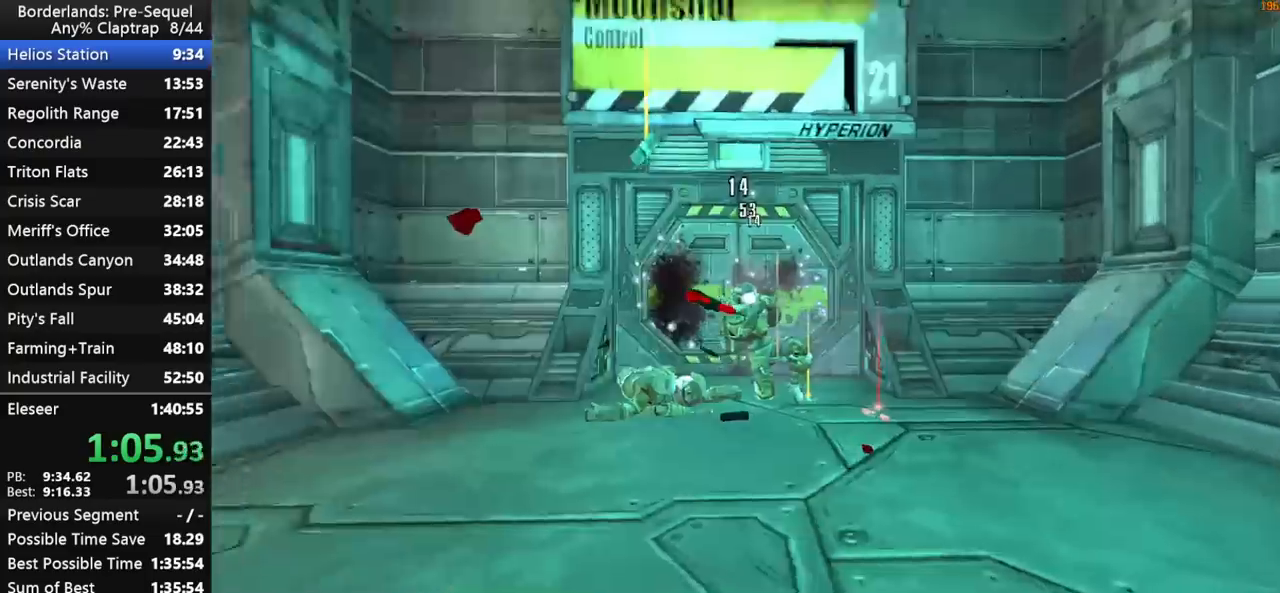
{"keys": [], "mouse_move": "still", "events": [[233, "w", "up"], [233, "x", "up"]]}
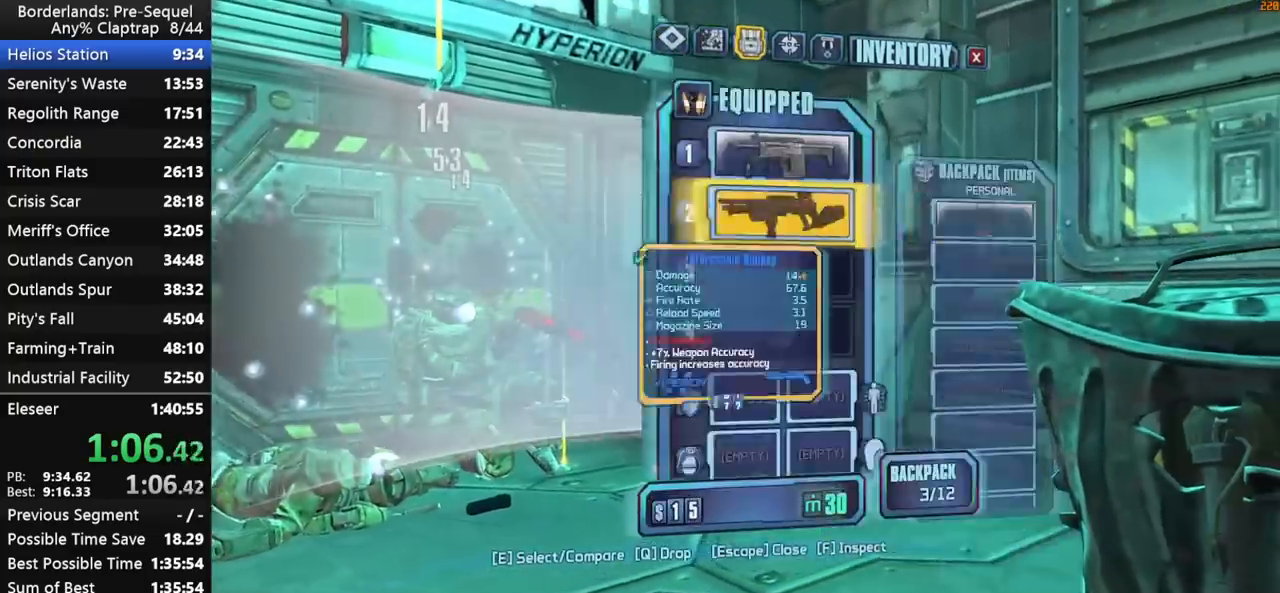
{"keys": ["w"], "mouse_move": "still", "events": [[100, "1", "down"], [150, "1", "up"], [333, "w", "down"]]}
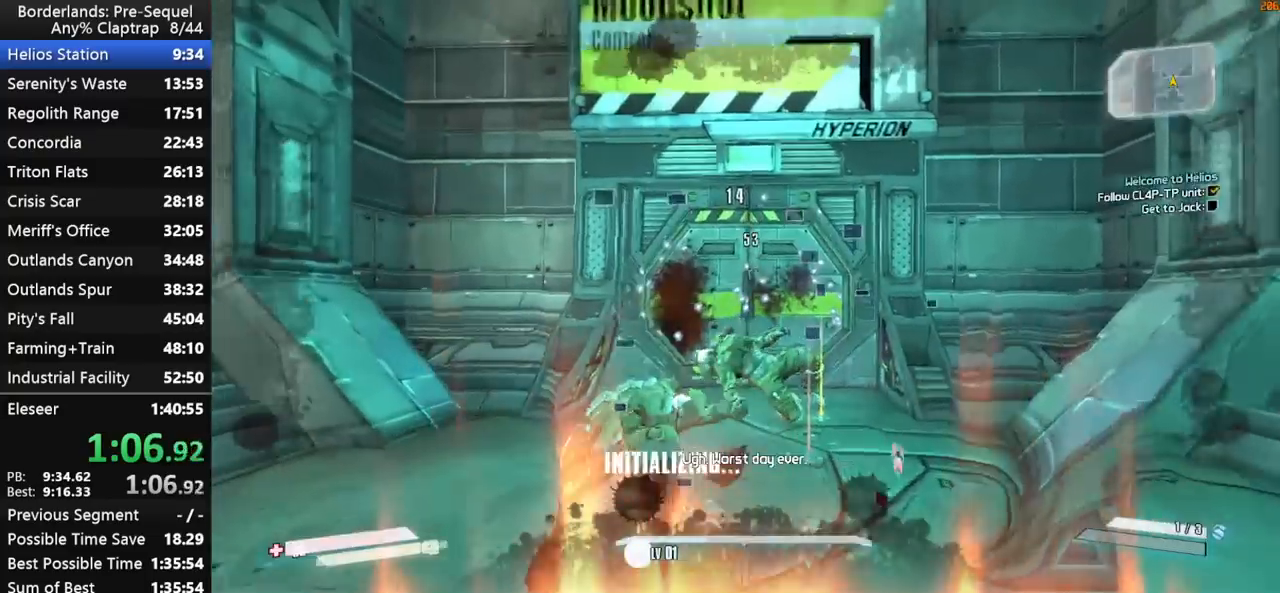
{"keys": ["w"], "mouse_move": "still", "events": [[67, "shift", "down"], [217, "shift", "up"], [217, "x", "down"], [450, "x", "up"]]}
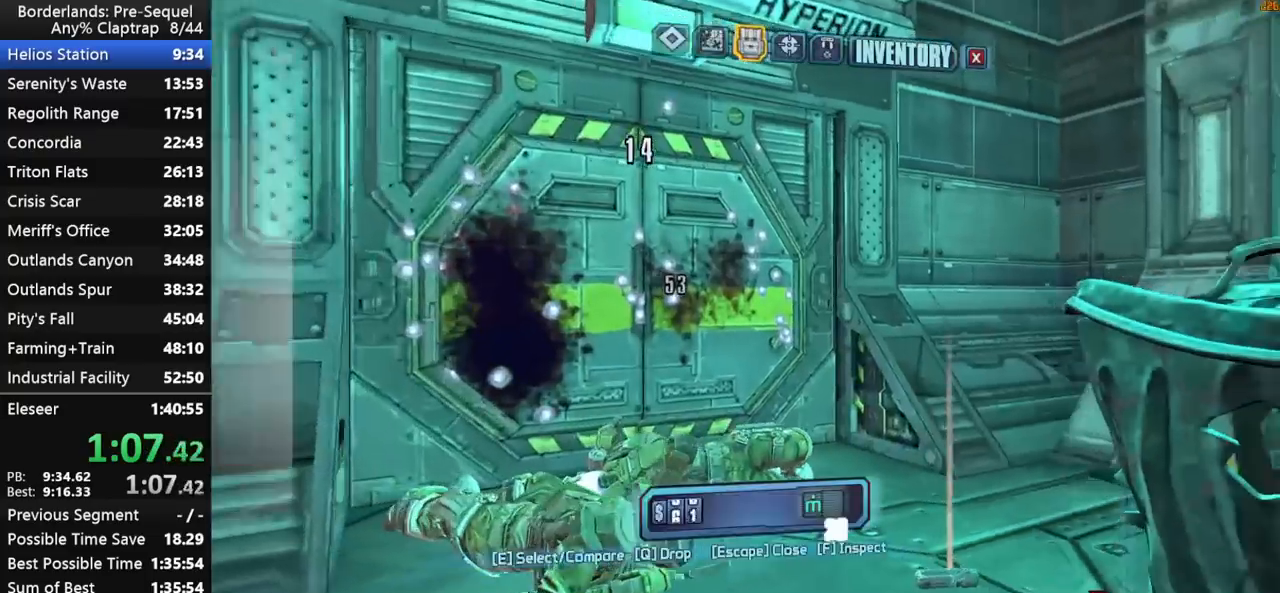
{"keys": [], "mouse_move": "still", "events": [[33, "w", "up"], [367, "1", "down"], [467, "1", "up"]]}
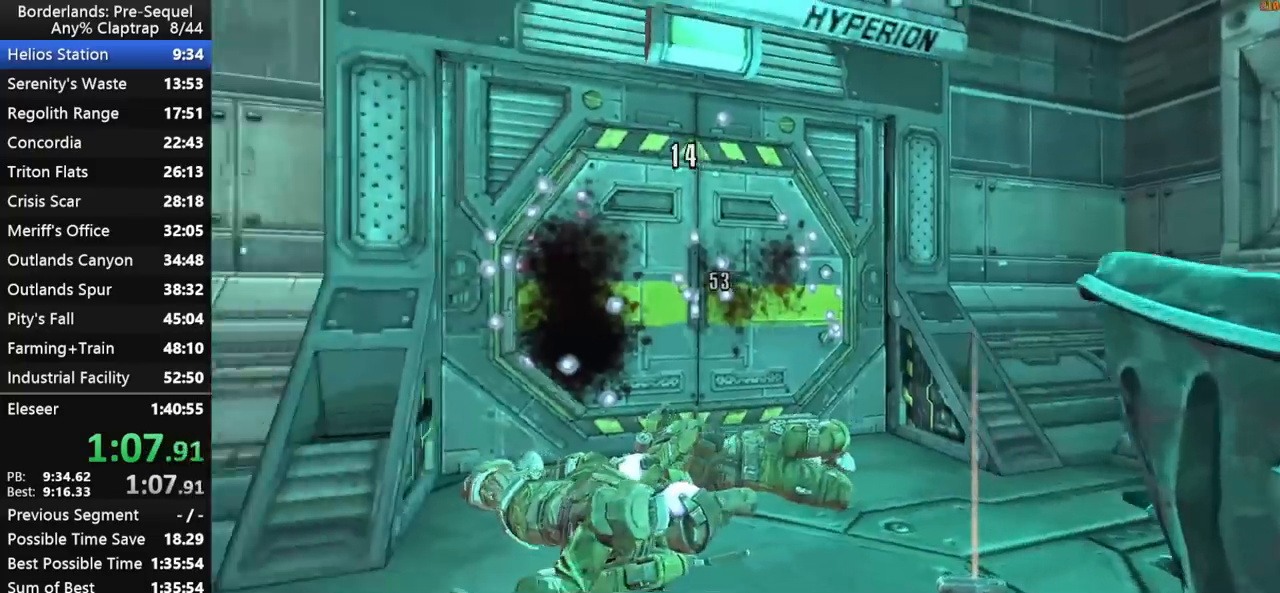
{"keys": ["shift", "w"], "mouse_move": "right", "events": [[100, "w", "down"], [333, "shift", "down"]]}
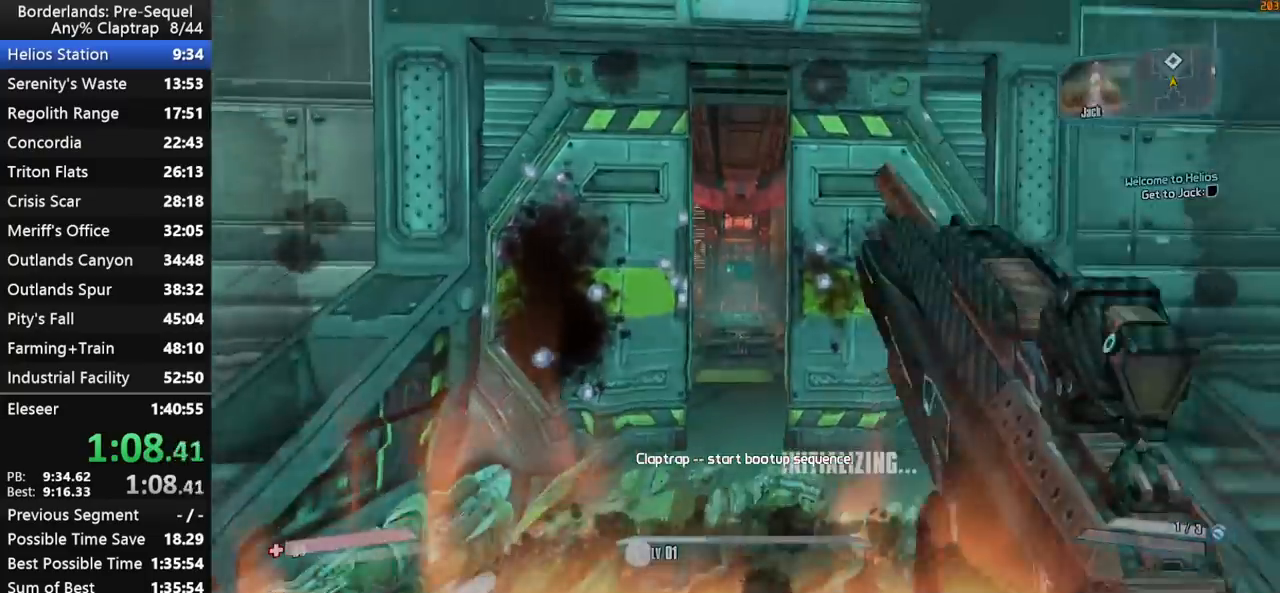
{"keys": [], "mouse_move": "up-left", "events": [[17, "r", "down"], [117, "r", "up"], [350, "shift", "up"], [500, "w", "up"]]}
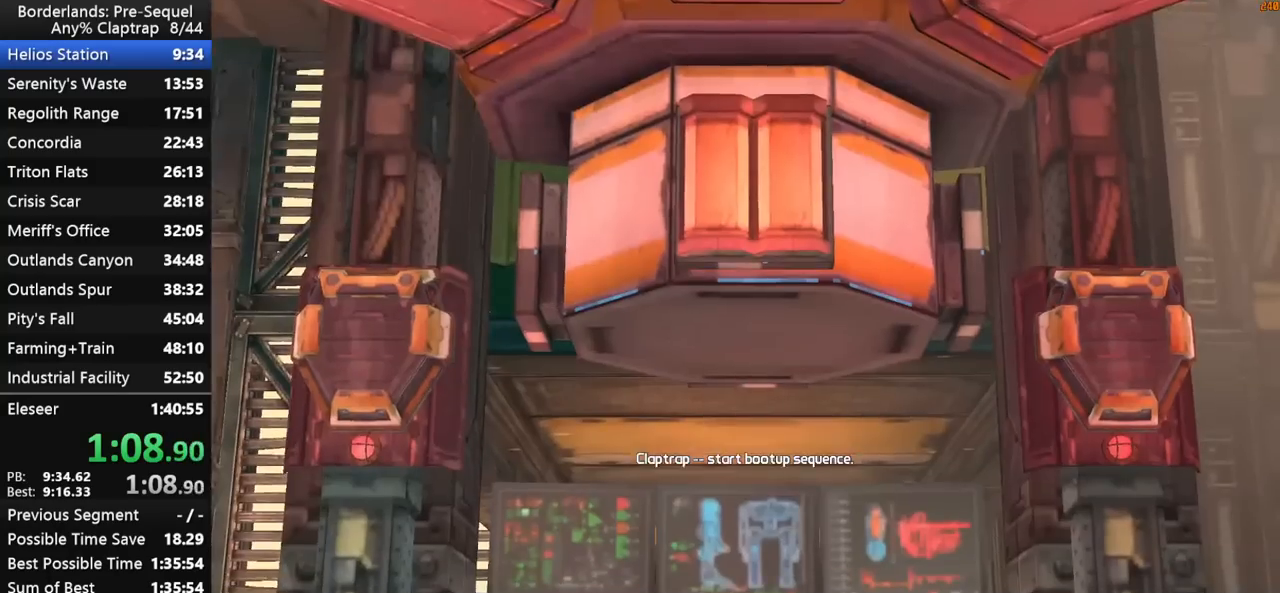
{"keys": [], "mouse_move": "still", "events": []}